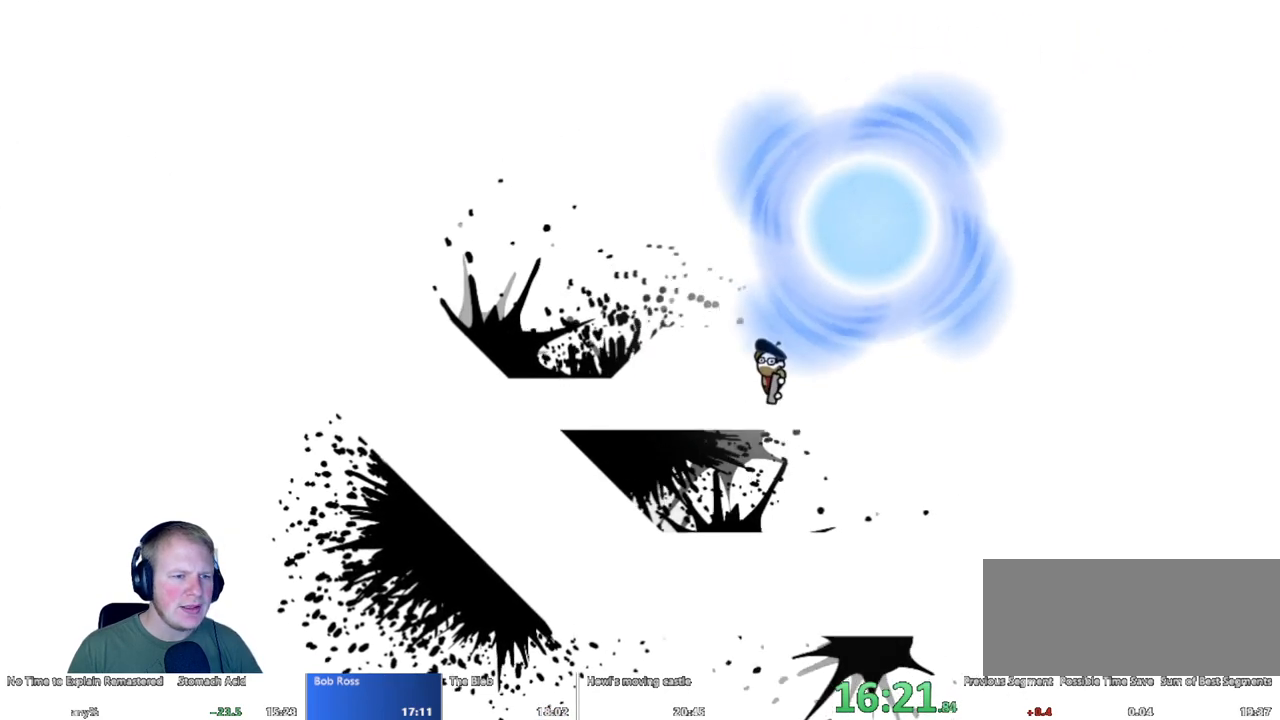
Gameplay with keyboard and mouse; each line is a JSON object with the keys and mouse buttons held at the frame after it. "events" lists presses ("down") and releases ("up") of "a", "d", "escape", "s", "w", "mouse_left" and "mouse_right" between this image and that frame as [ms after this image, input, new state], when the widget could be followed in between. "mouse_left", "mouse_right" = the "left", "right" buttons of the "mouse" list. No other keys are recorded. Mouse movement is not recorded.
{"keys": [], "mouse": [], "events": [[183, "mouse_left", "down"], [317, "d", "up"], [417, "mouse_left", "up"]]}
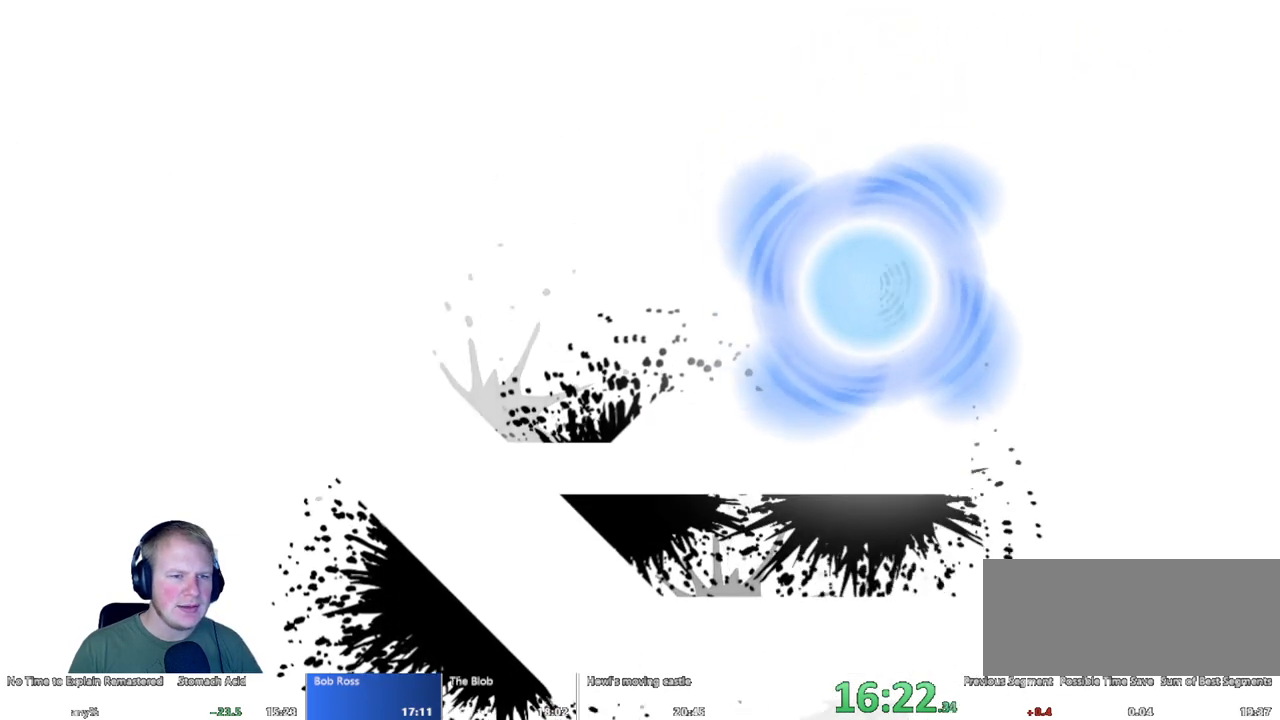
{"keys": [], "mouse": [], "events": []}
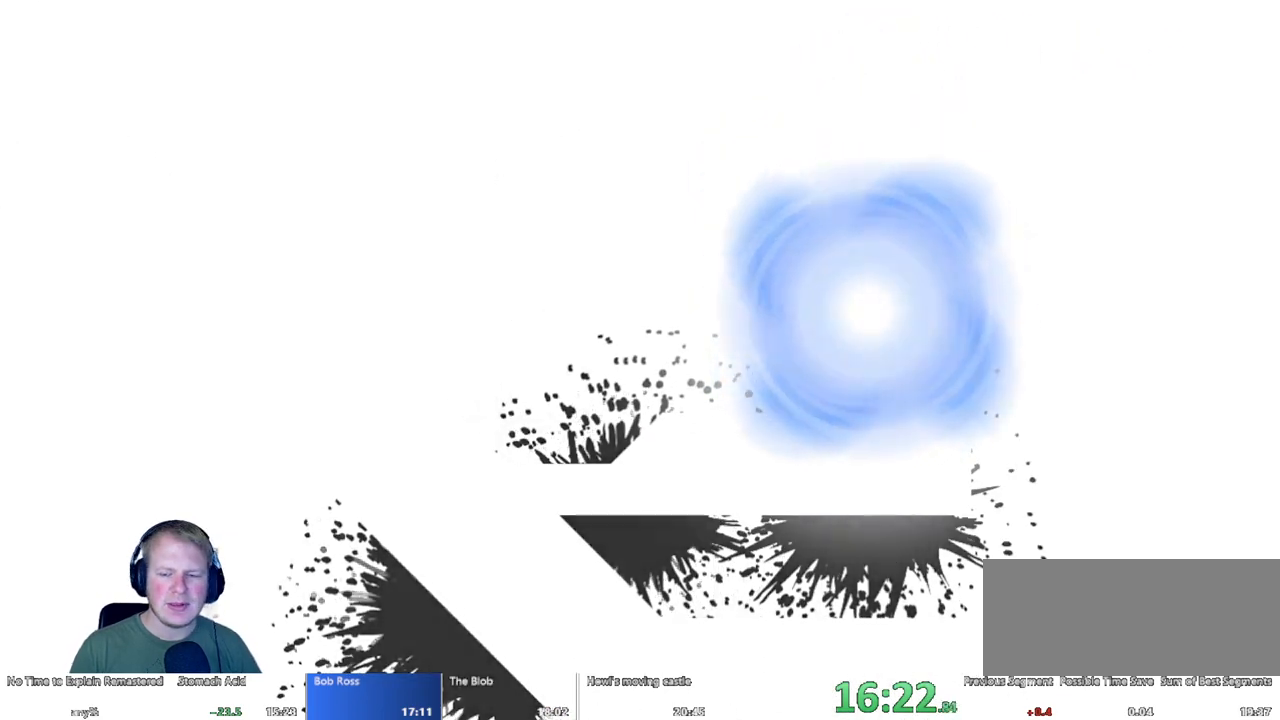
{"keys": [], "mouse": [], "events": []}
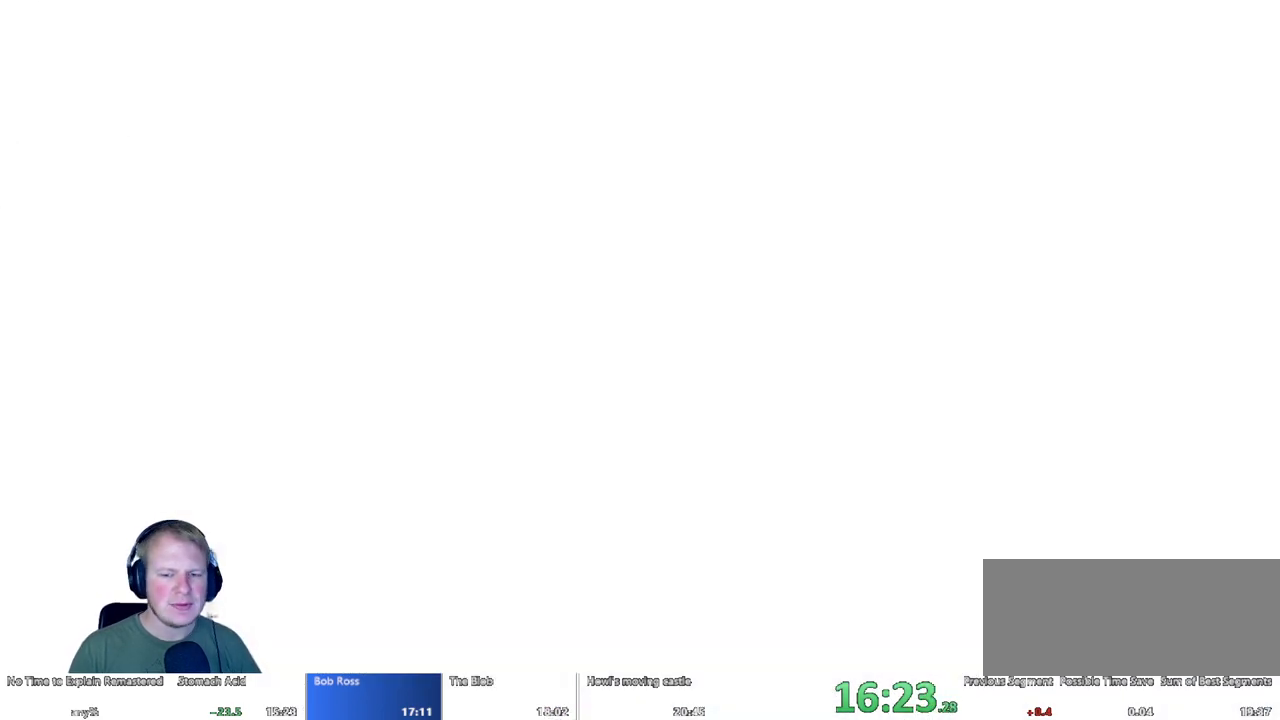
{"keys": ["d"], "mouse": [], "events": [[500, "d", "down"]]}
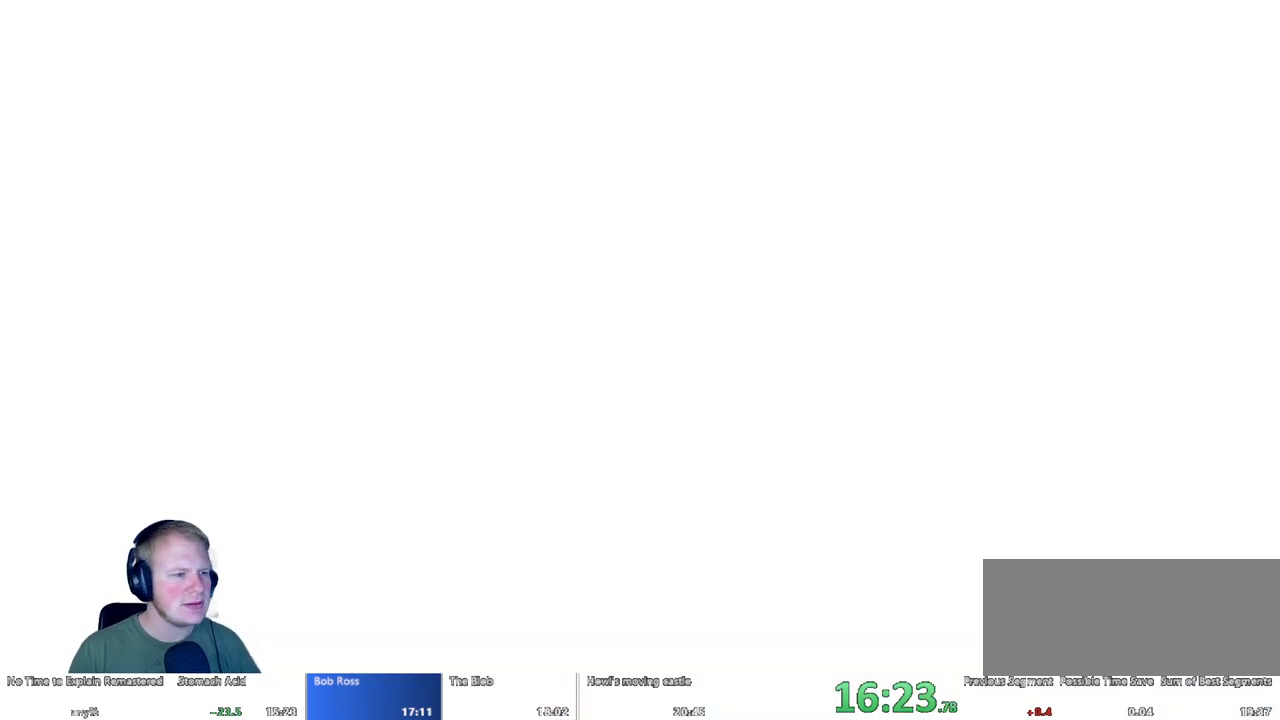
{"keys": ["d"], "mouse": [], "events": []}
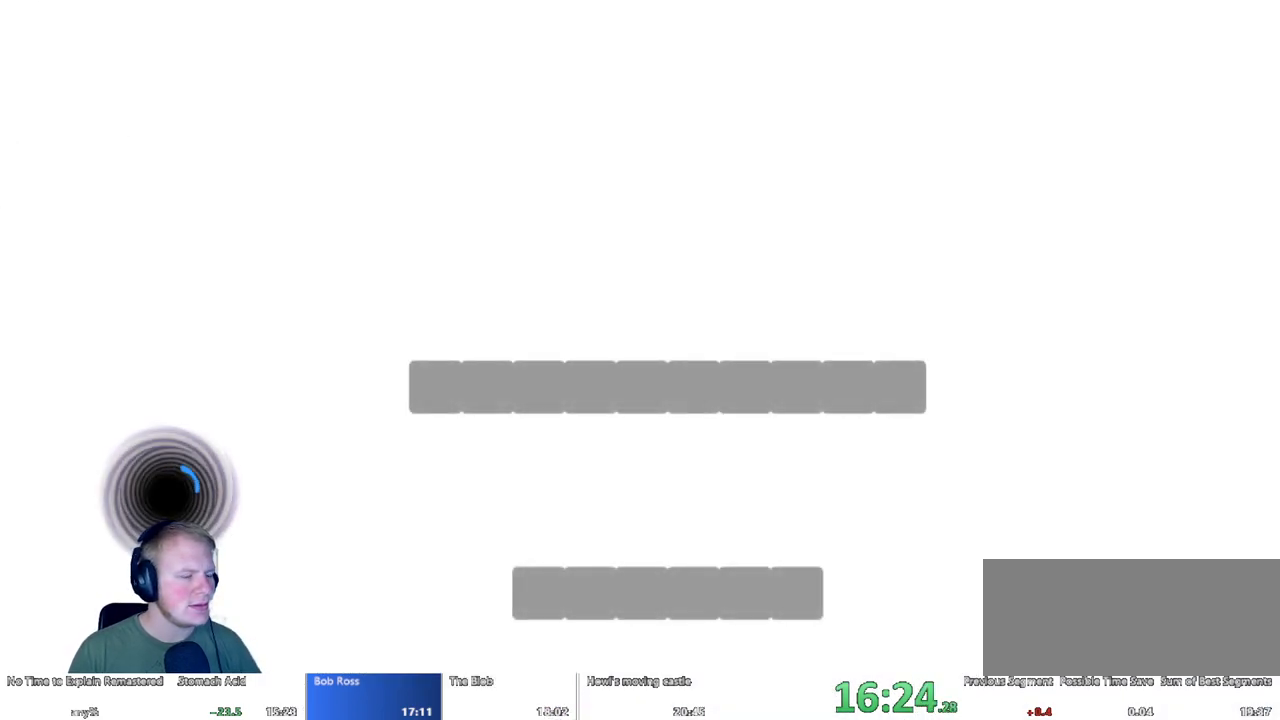
{"keys": ["d"], "mouse": [], "events": []}
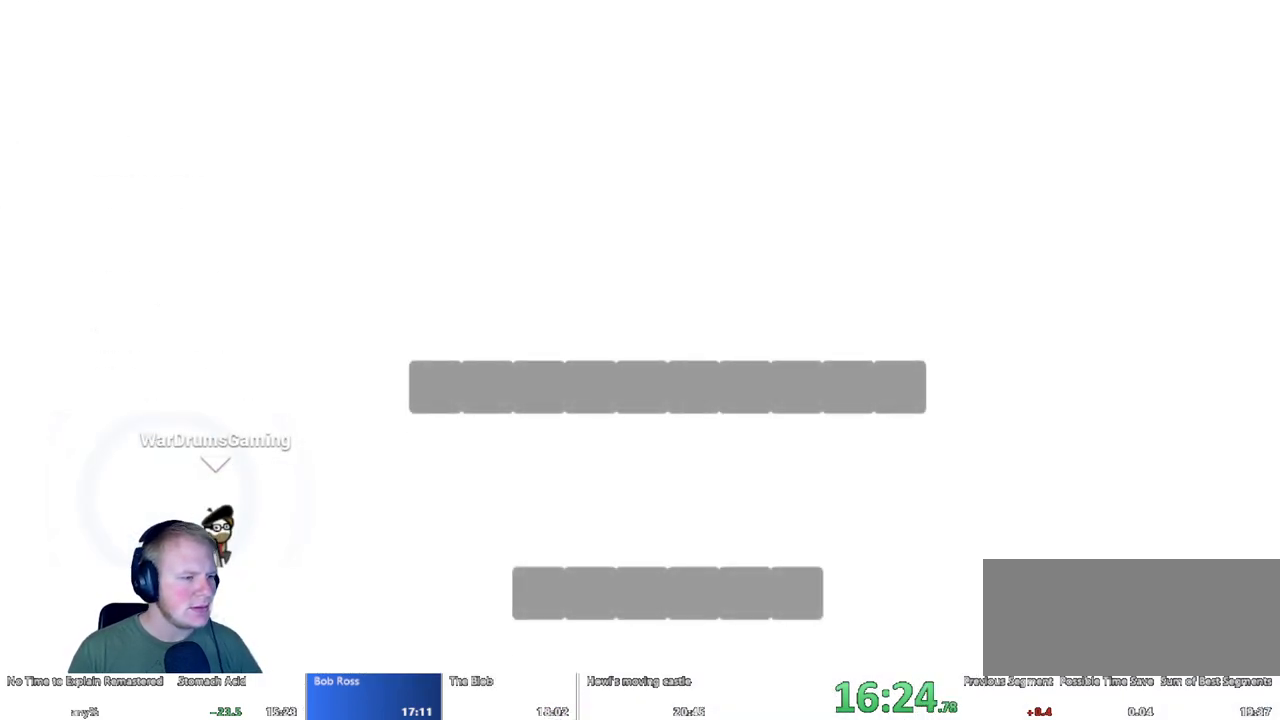
{"keys": ["d"], "mouse": ["left"], "events": [[317, "mouse_left", "down"]]}
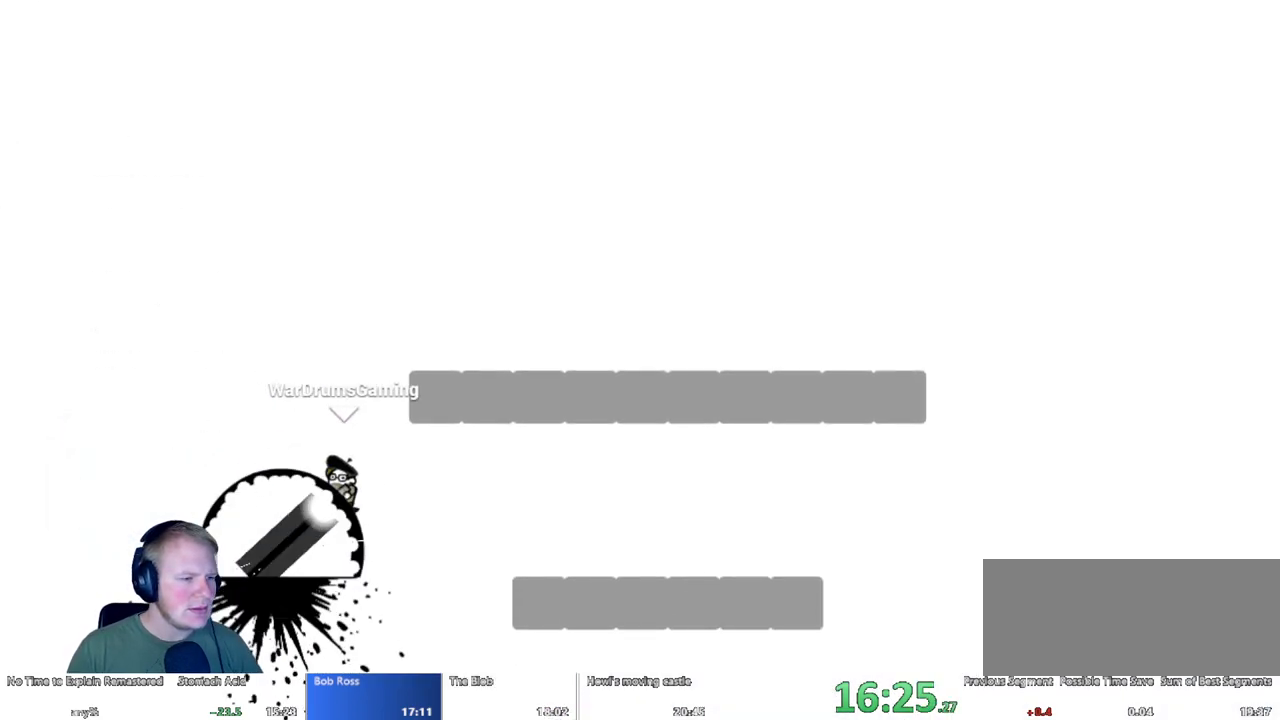
{"keys": ["d"], "mouse": ["left"], "events": []}
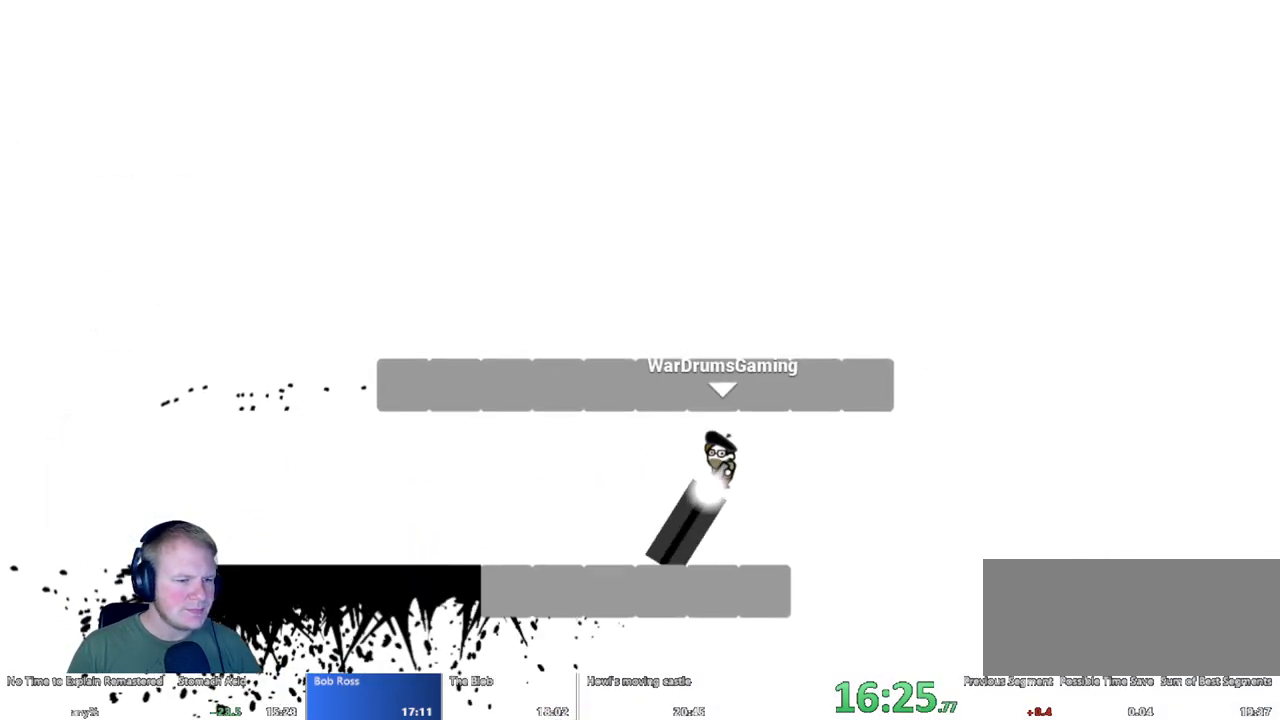
{"keys": ["d"], "mouse": ["left"], "events": [[17, "mouse_left", "up"], [317, "mouse_left", "down"]]}
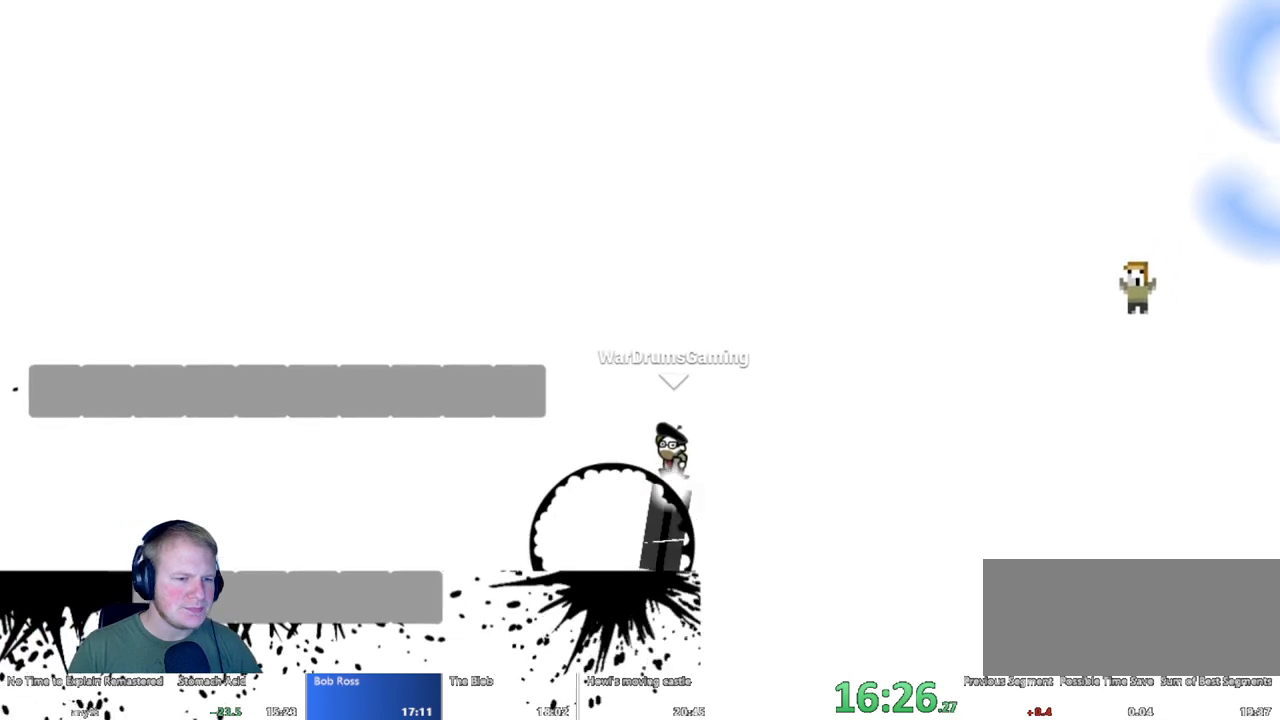
{"keys": ["d"], "mouse": ["left"], "events": []}
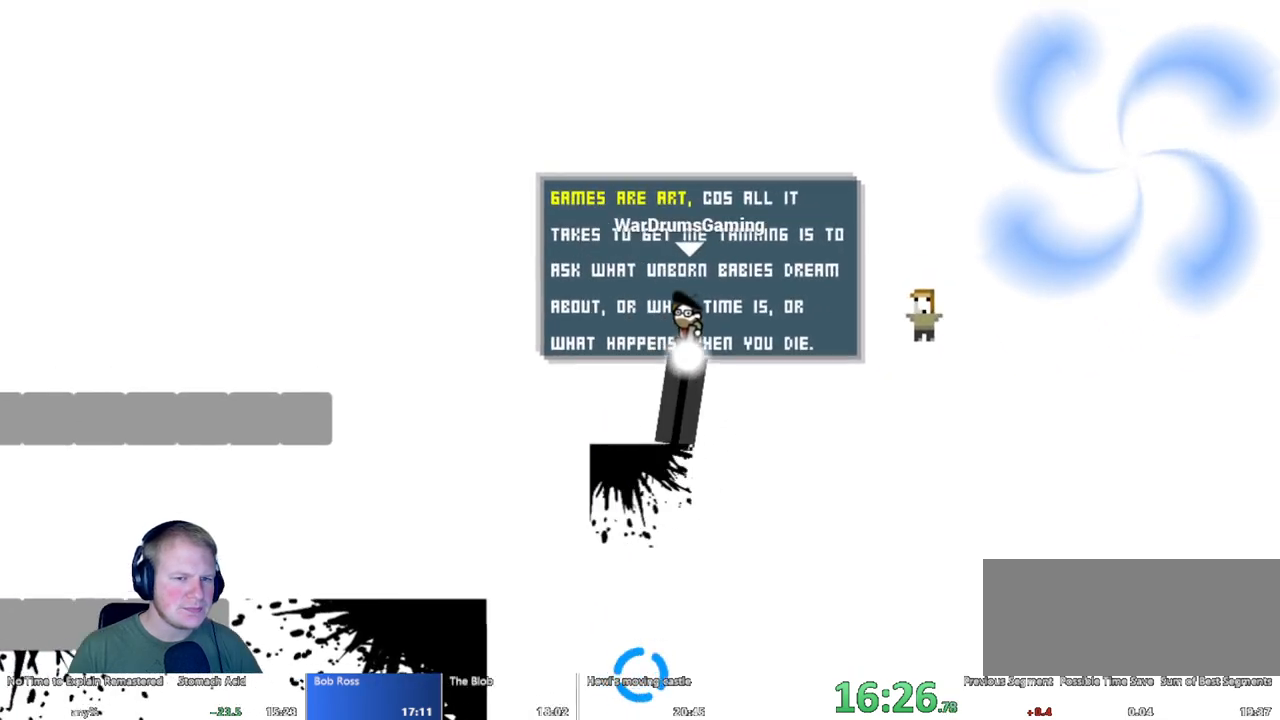
{"keys": ["d"], "mouse": [], "events": [[233, "mouse_left", "up"]]}
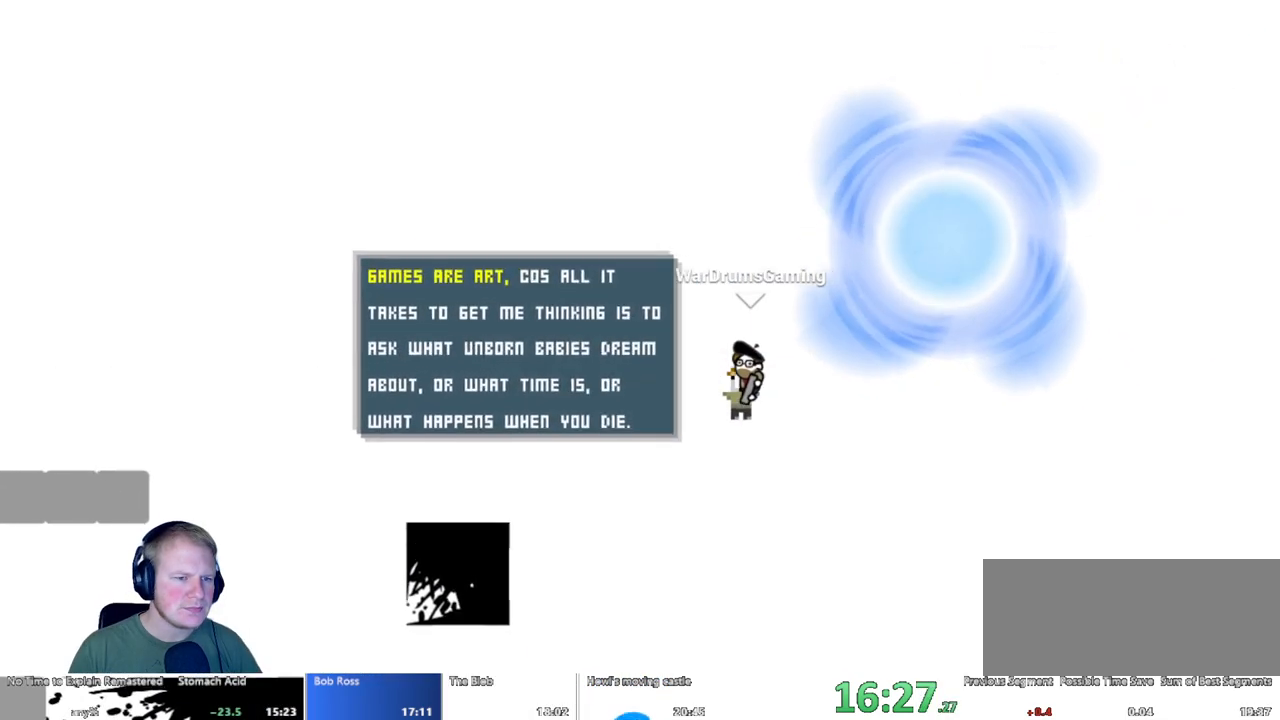
{"keys": ["d"], "mouse": [], "events": [[67, "mouse_left", "down"], [433, "mouse_left", "up"]]}
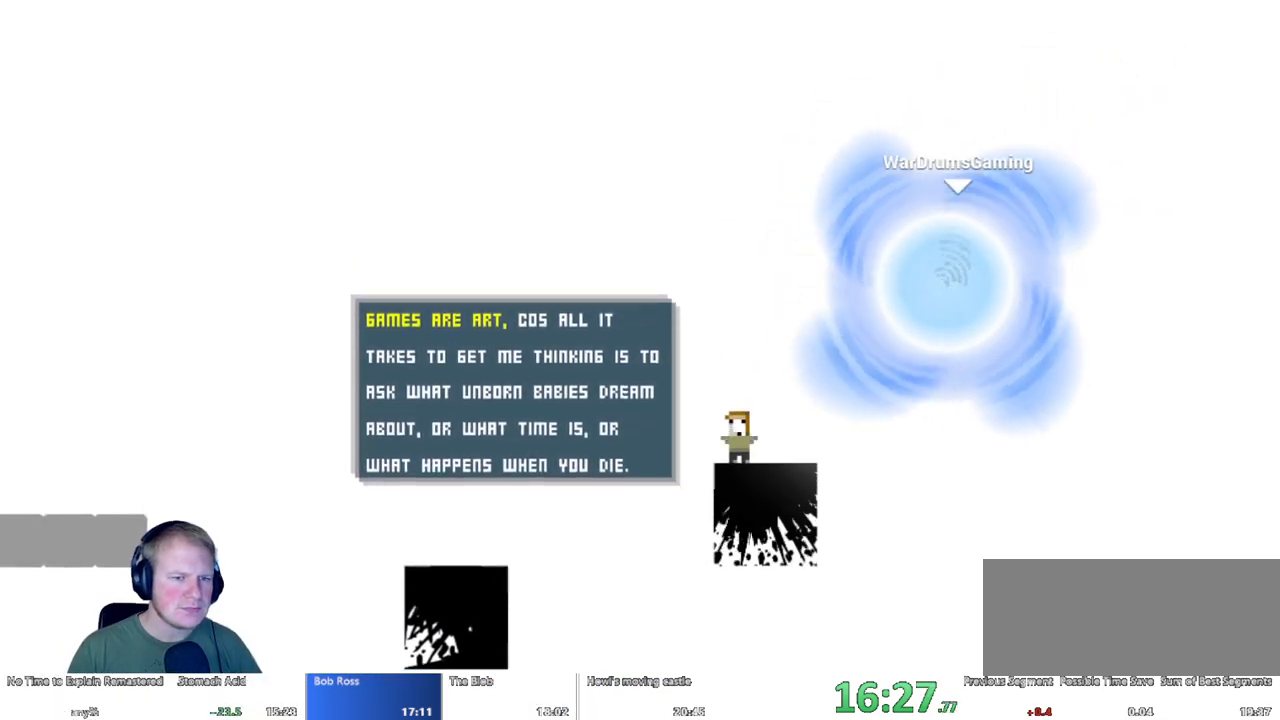
{"keys": [], "mouse": [], "events": [[33, "d", "up"]]}
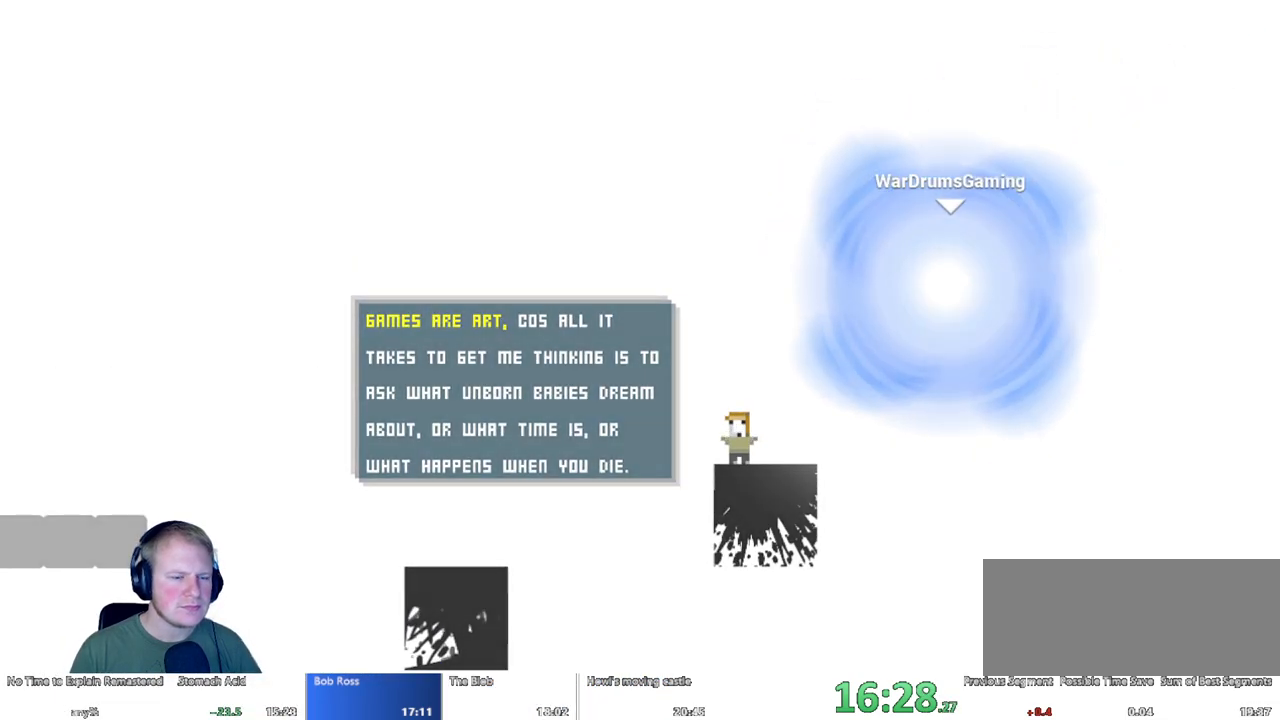
{"keys": [], "mouse": [], "events": []}
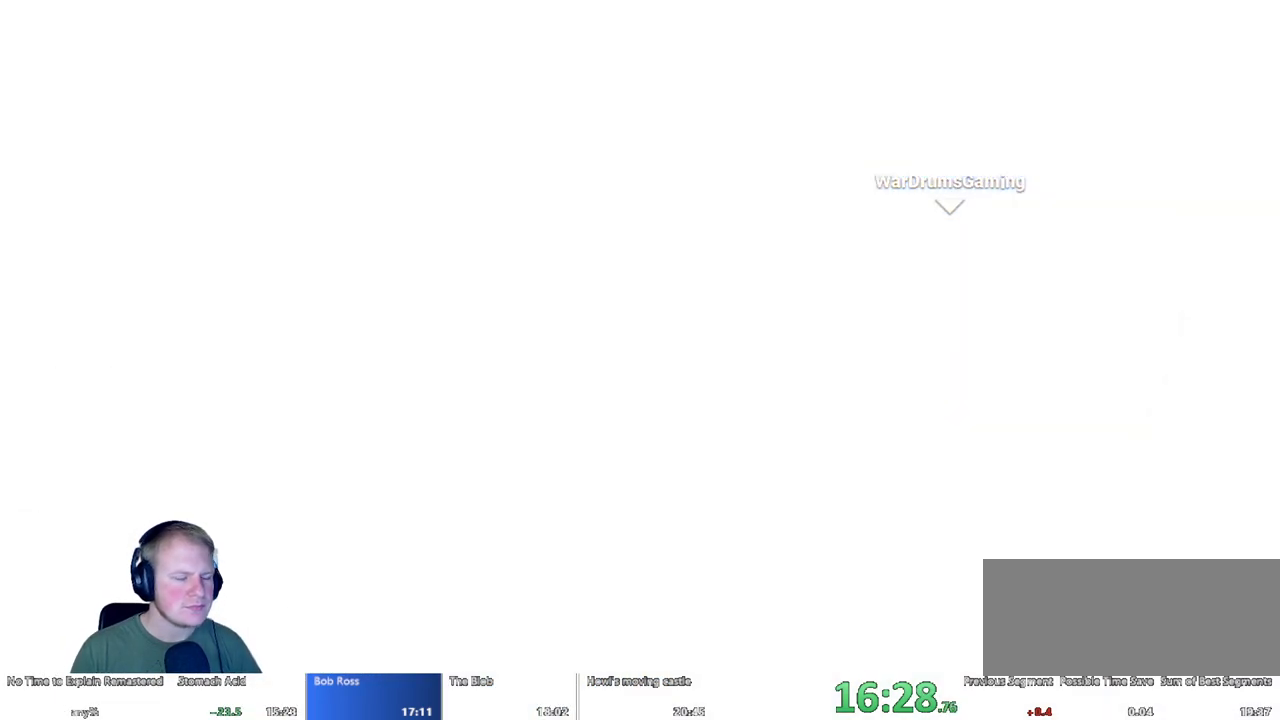
{"keys": [], "mouse": [], "events": []}
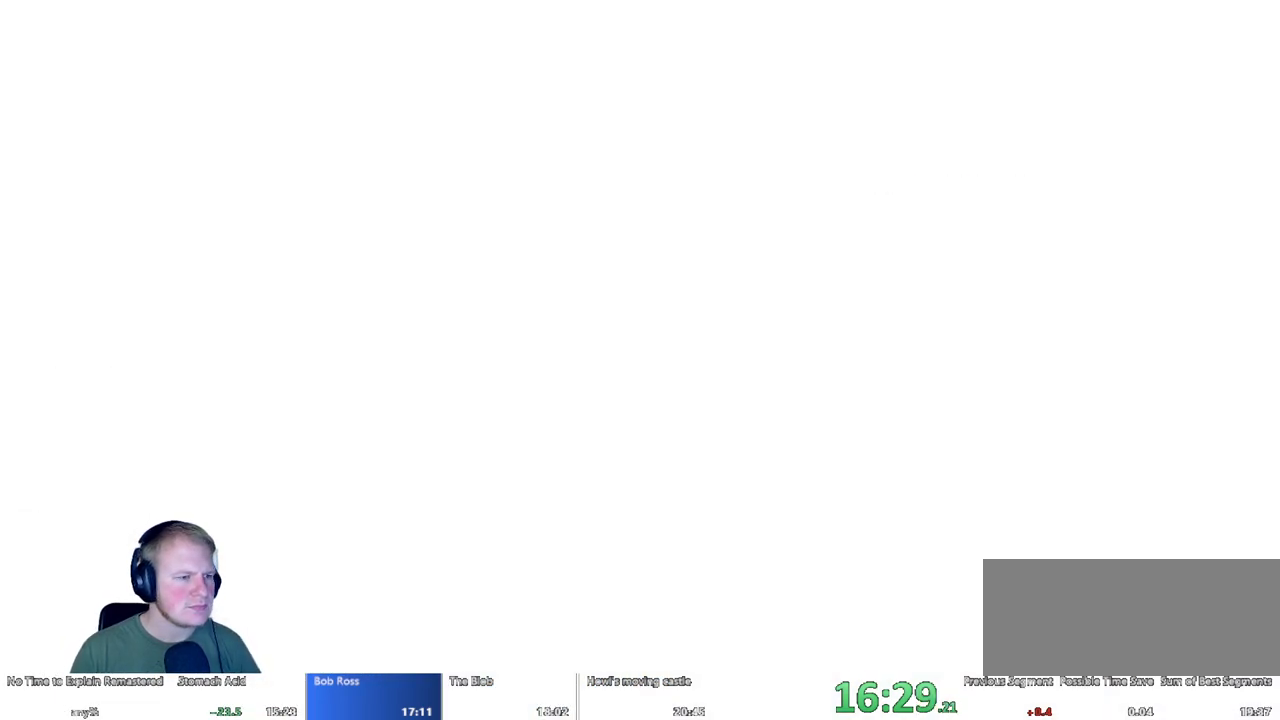
{"keys": ["d"], "mouse": [], "events": [[317, "d", "down"]]}
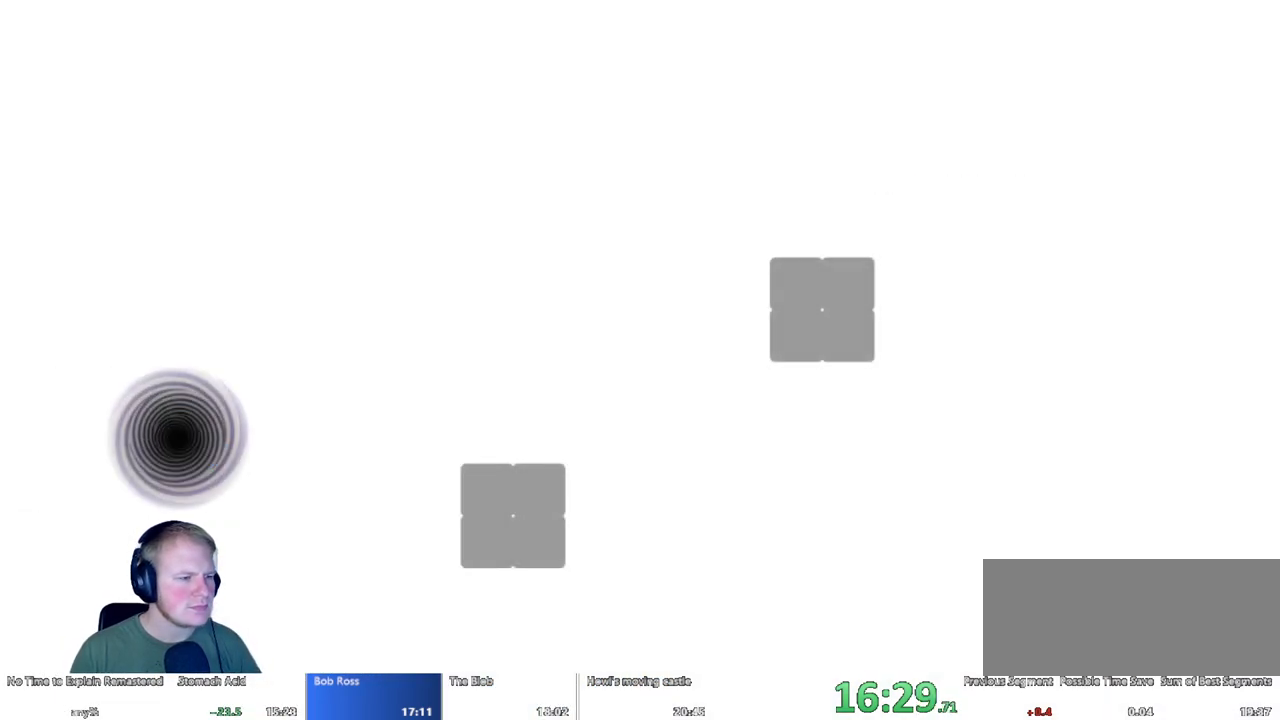
{"keys": ["d"], "mouse": [], "events": []}
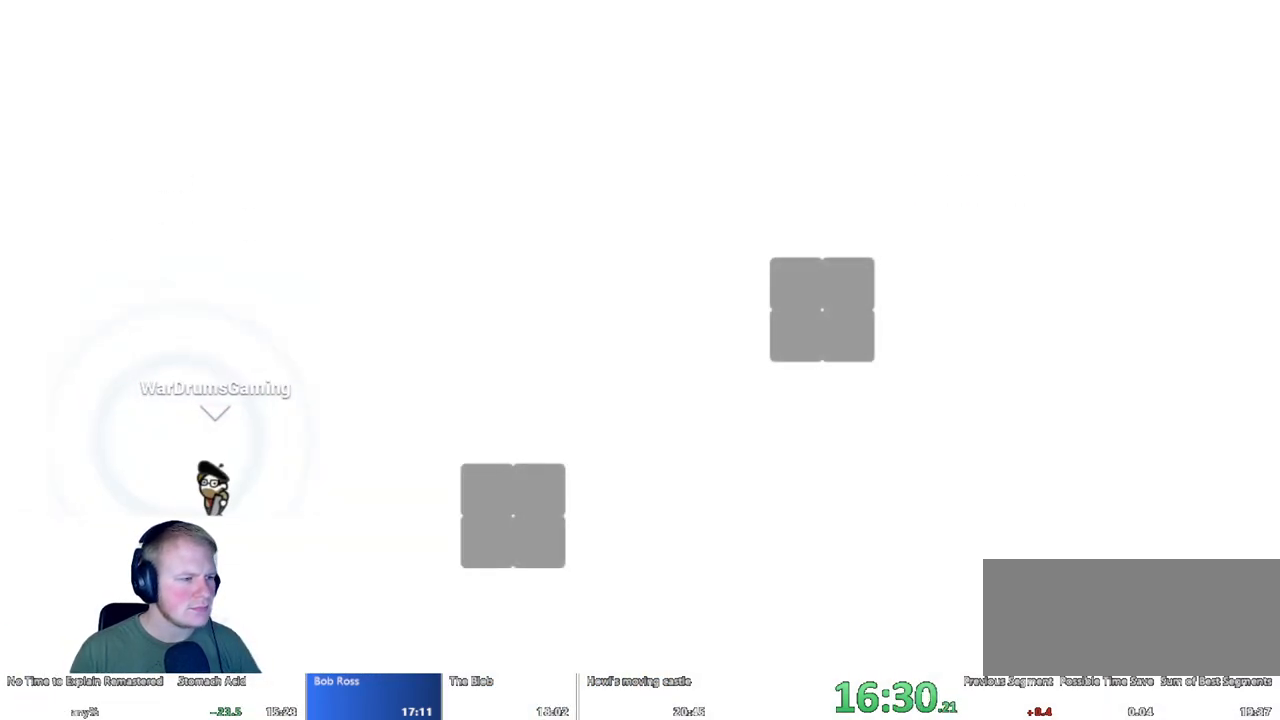
{"keys": ["d"], "mouse": [], "events": [[67, "mouse_left", "down"], [300, "mouse_left", "up"]]}
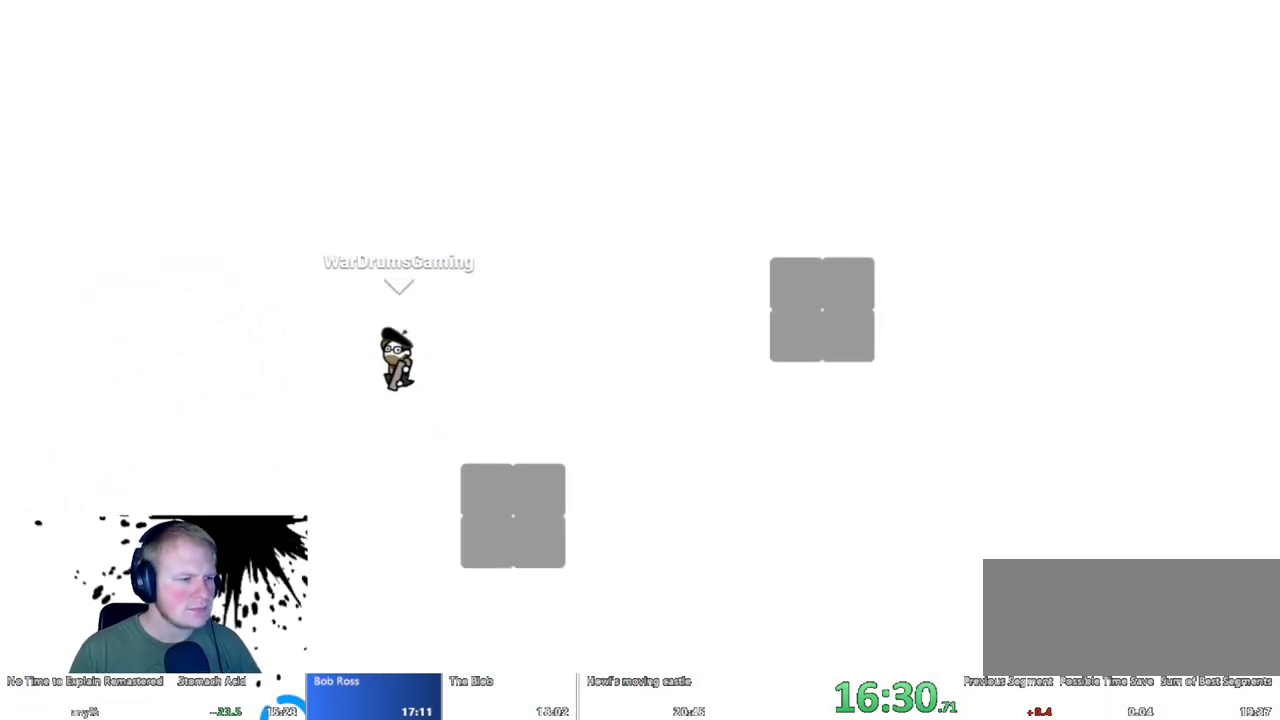
{"keys": [], "mouse": ["left"], "events": [[217, "d", "up"], [367, "mouse_left", "down"]]}
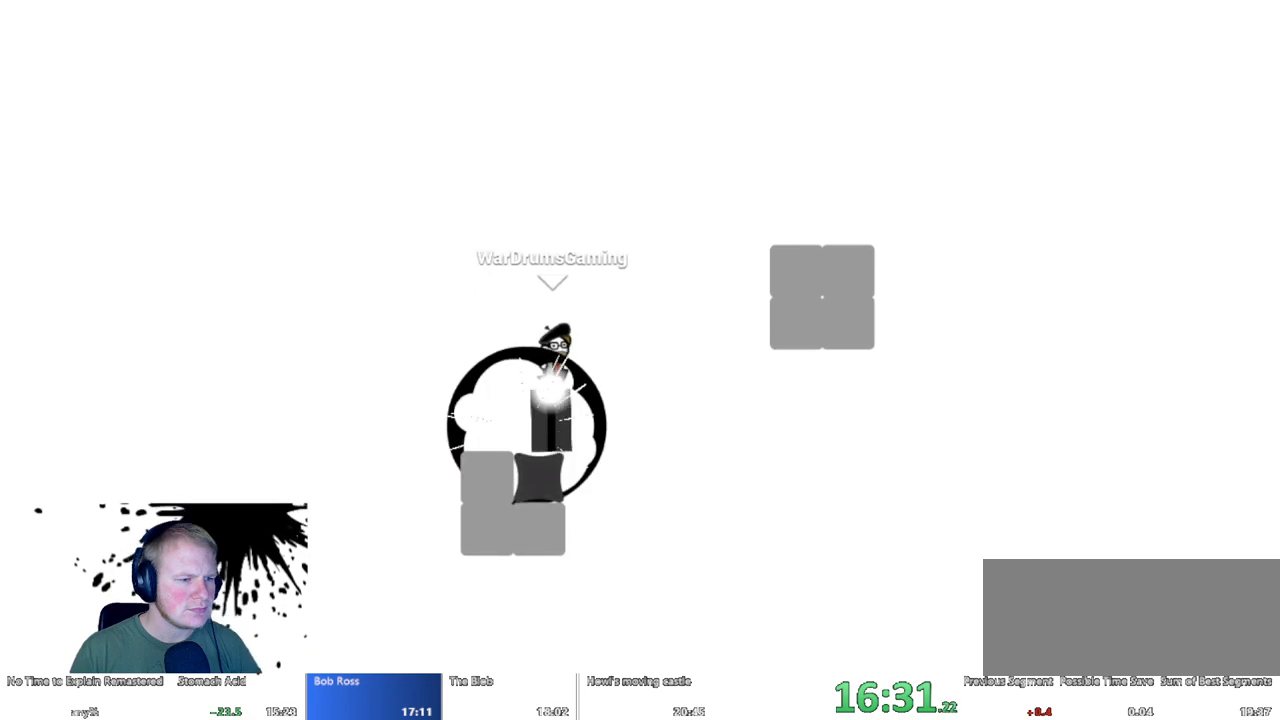
{"keys": [], "mouse": ["left"], "events": []}
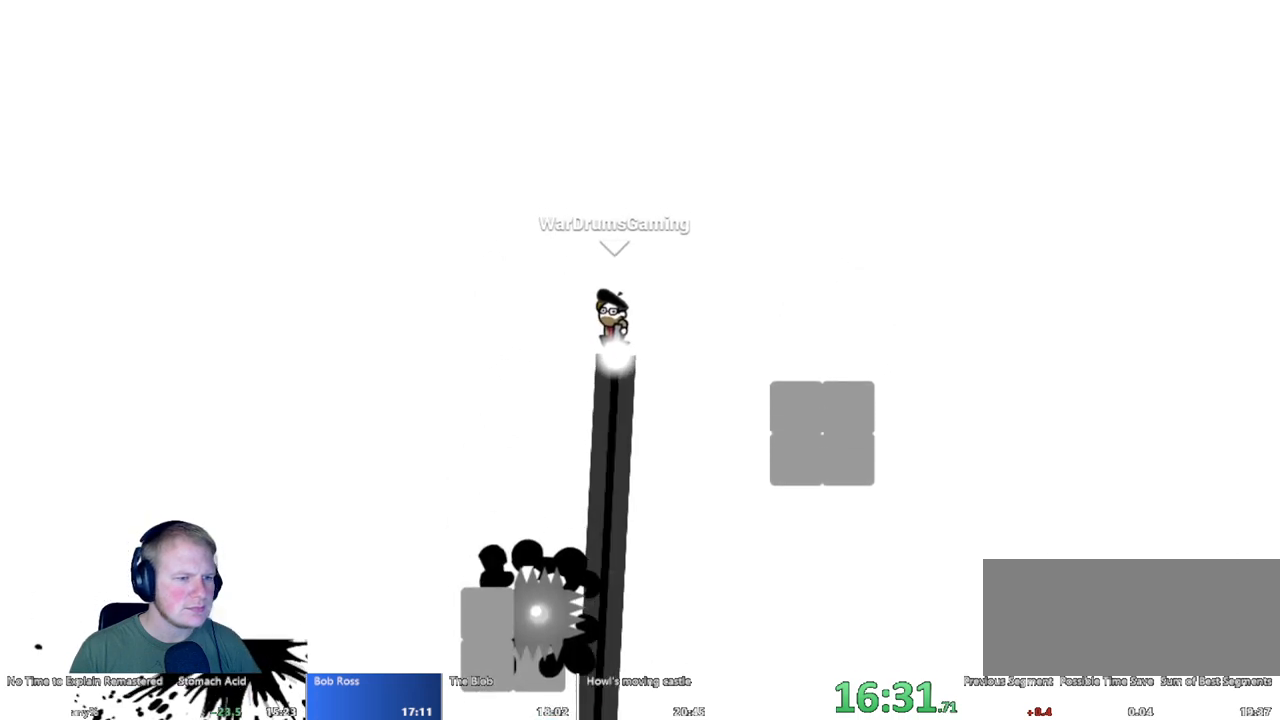
{"keys": ["d"], "mouse": ["left"], "events": [[17, "d", "down"]]}
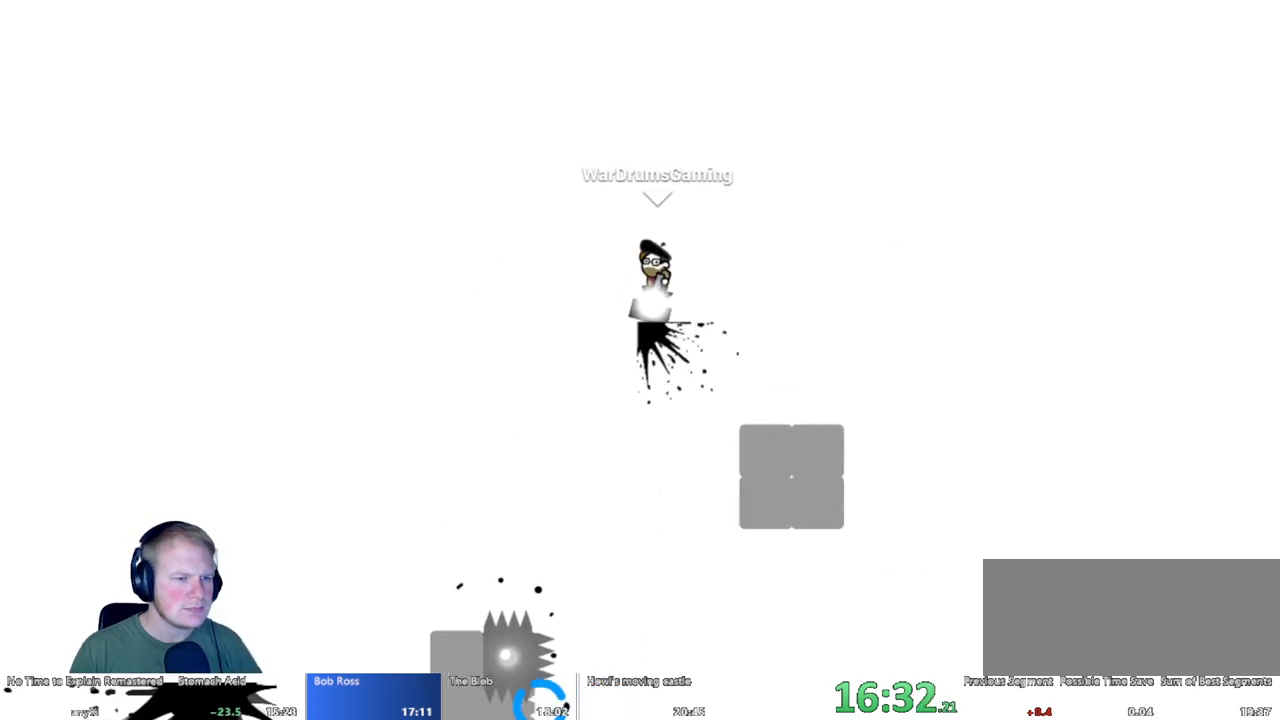
{"keys": ["d"], "mouse": ["left"], "events": []}
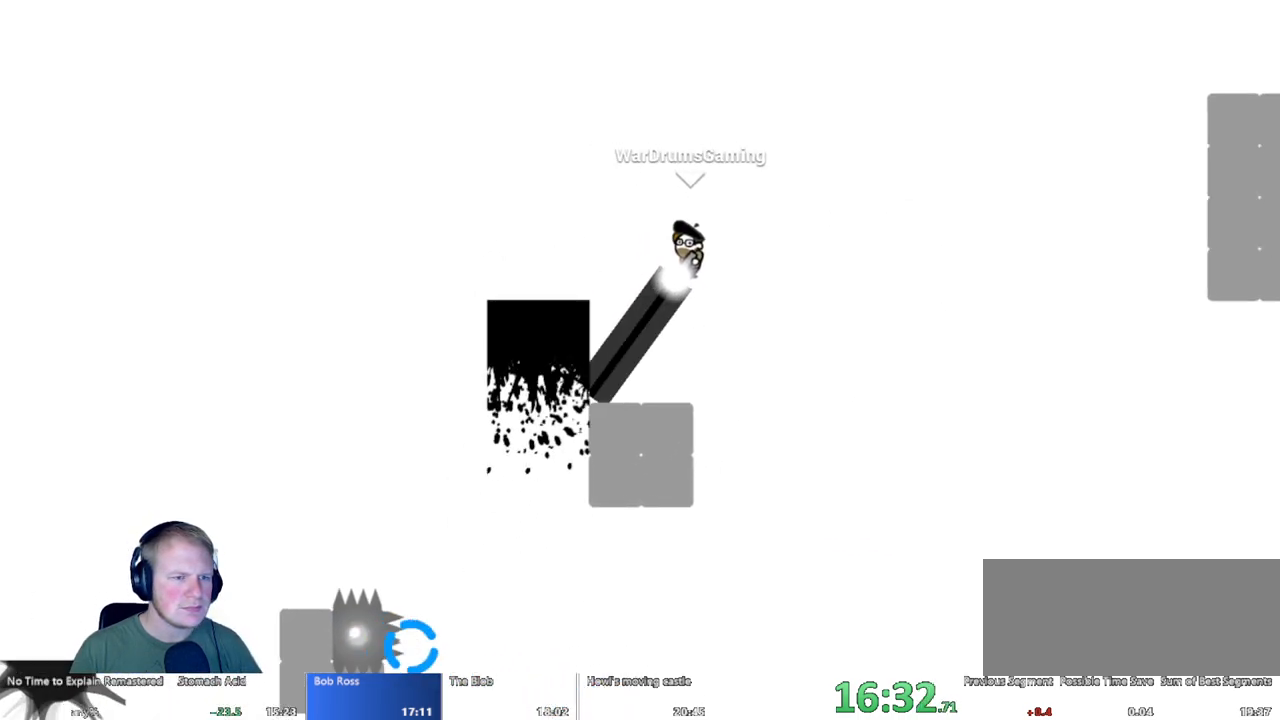
{"keys": ["d"], "mouse": ["left"], "events": [[100, "mouse_left", "up"], [383, "mouse_left", "down"]]}
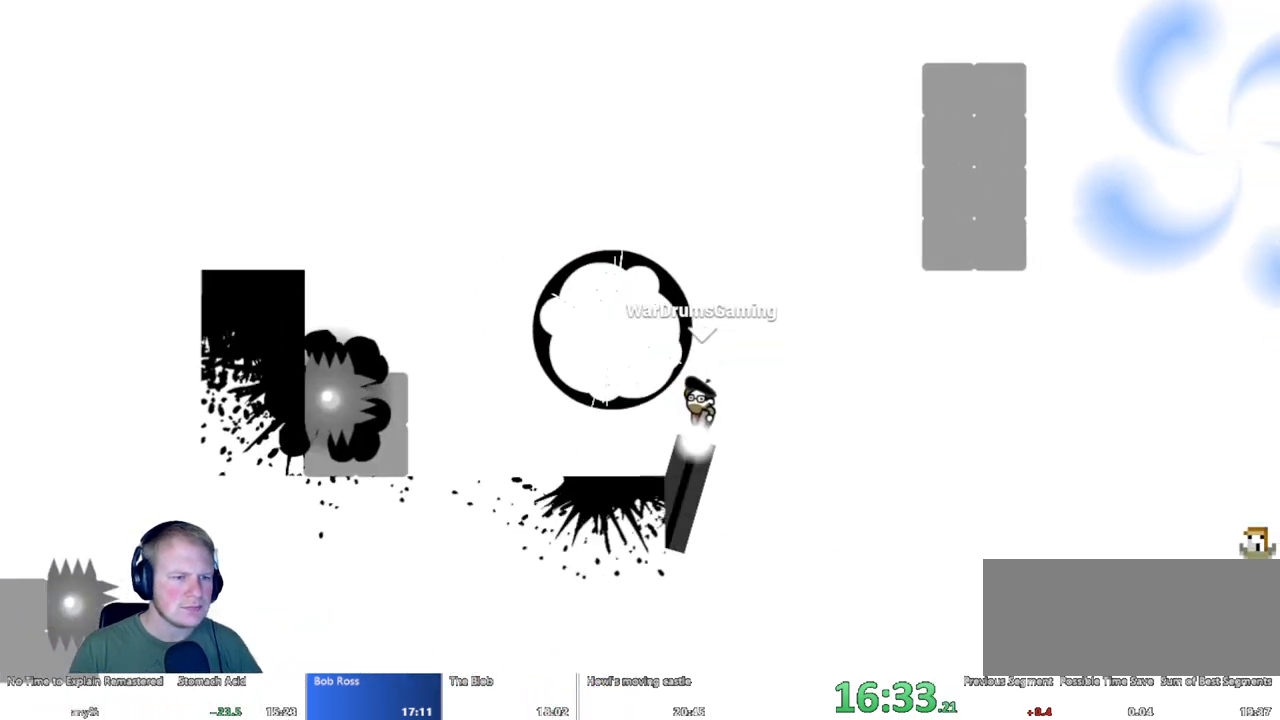
{"keys": ["d"], "mouse": ["left"], "events": []}
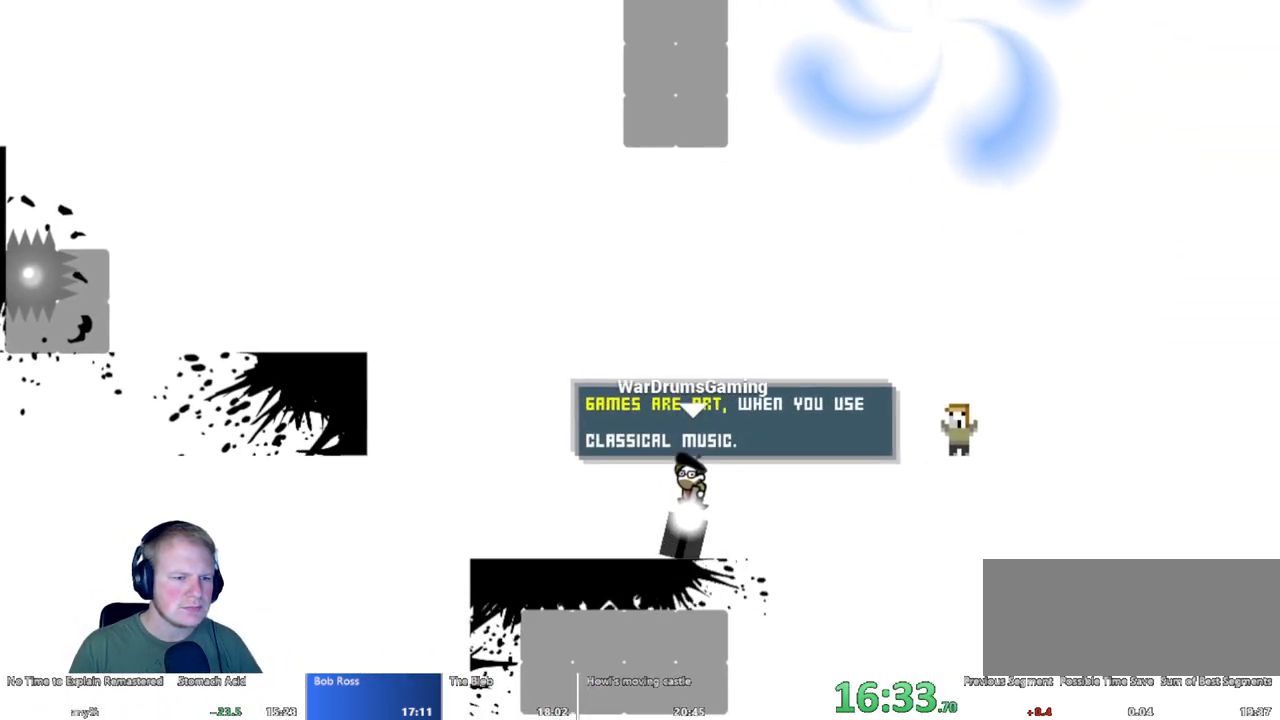
{"keys": [], "mouse": [], "events": [[283, "mouse_left", "up"], [433, "d", "up"]]}
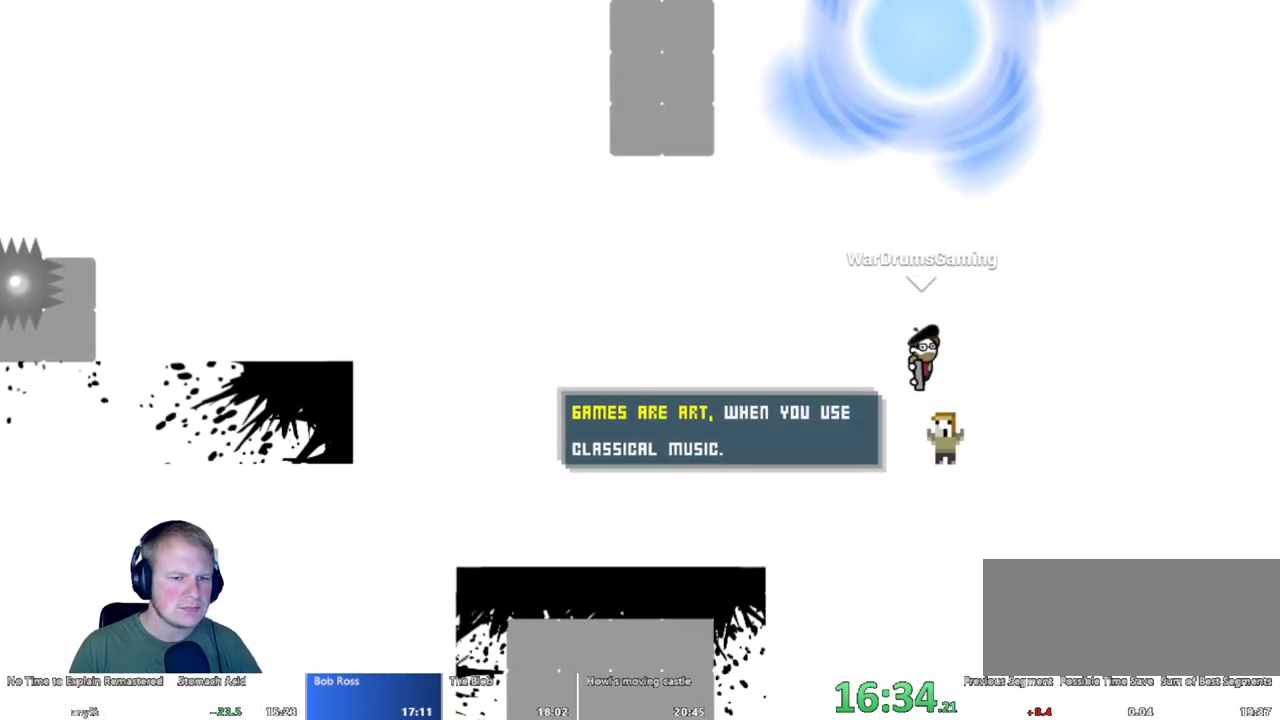
{"keys": [], "mouse": ["left"], "events": [[300, "mouse_left", "down"]]}
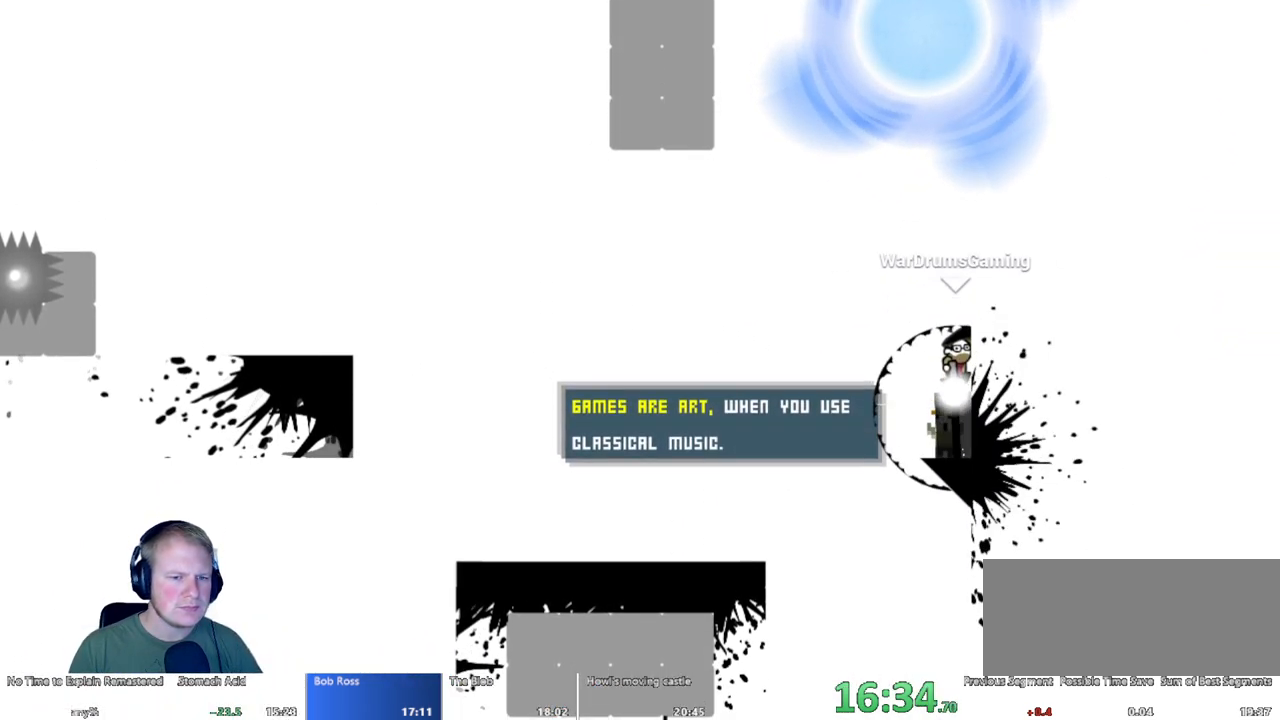
{"keys": [], "mouse": ["left"], "events": []}
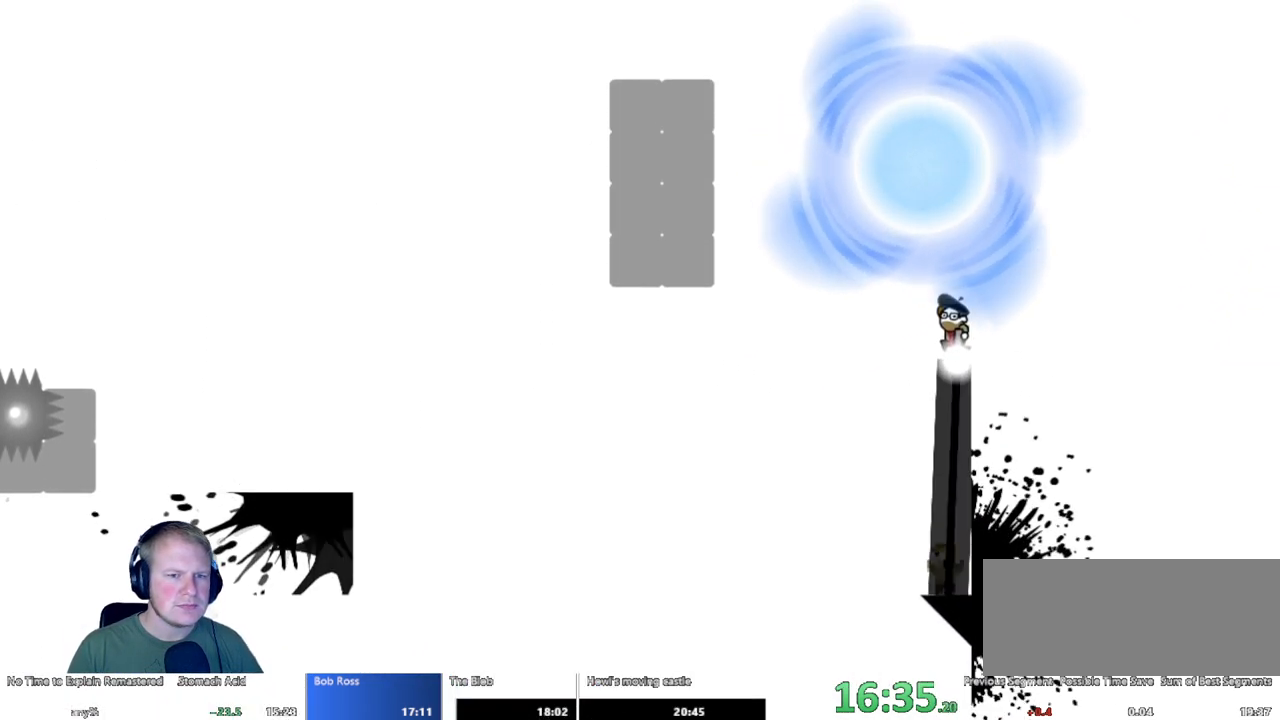
{"keys": [], "mouse": [], "events": [[150, "a", "down"], [383, "a", "up"], [383, "mouse_left", "up"]]}